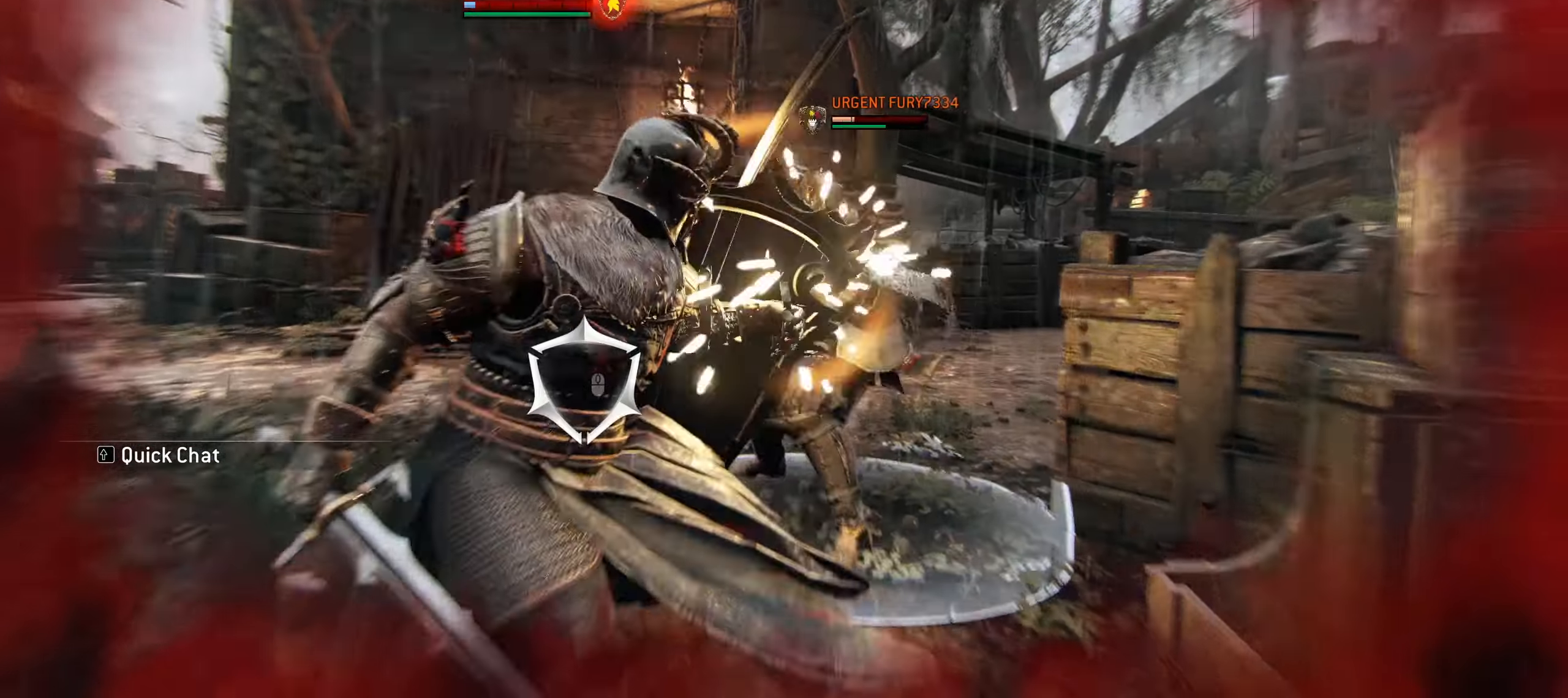
Gameplay with keyboard and mouse; each line is a JSON object with the keys and mouse buttons held at the frame after it. "events" lists presses ("down") and releases ("up") of "1", "2", "3", "4", "5", "a", "alt", "c", "ctrl", "d", "e", "f", "g", "q", "r", "s", "shift", "space", "t", "tab", "v", "w", "x", "z", "mouse_left", "mouse_wheel" and "mouse_right" between this image and that frame as [ms after this image, input, new state], when the widget could be followed in between. "mouse_left", "mouse_wheel", "mouse_right" = the "left", "wheel", "right" buttons of the "mouse" list. No other keys are recorded. "wheel" means that the mouse wheel is clicked or scrolled. Not read: caps_lock mouse_move.
{"keys": ["w"], "mouse": ["left"], "events": [[17, "mouse_right", "up"], [483, "mouse_left", "down"]]}
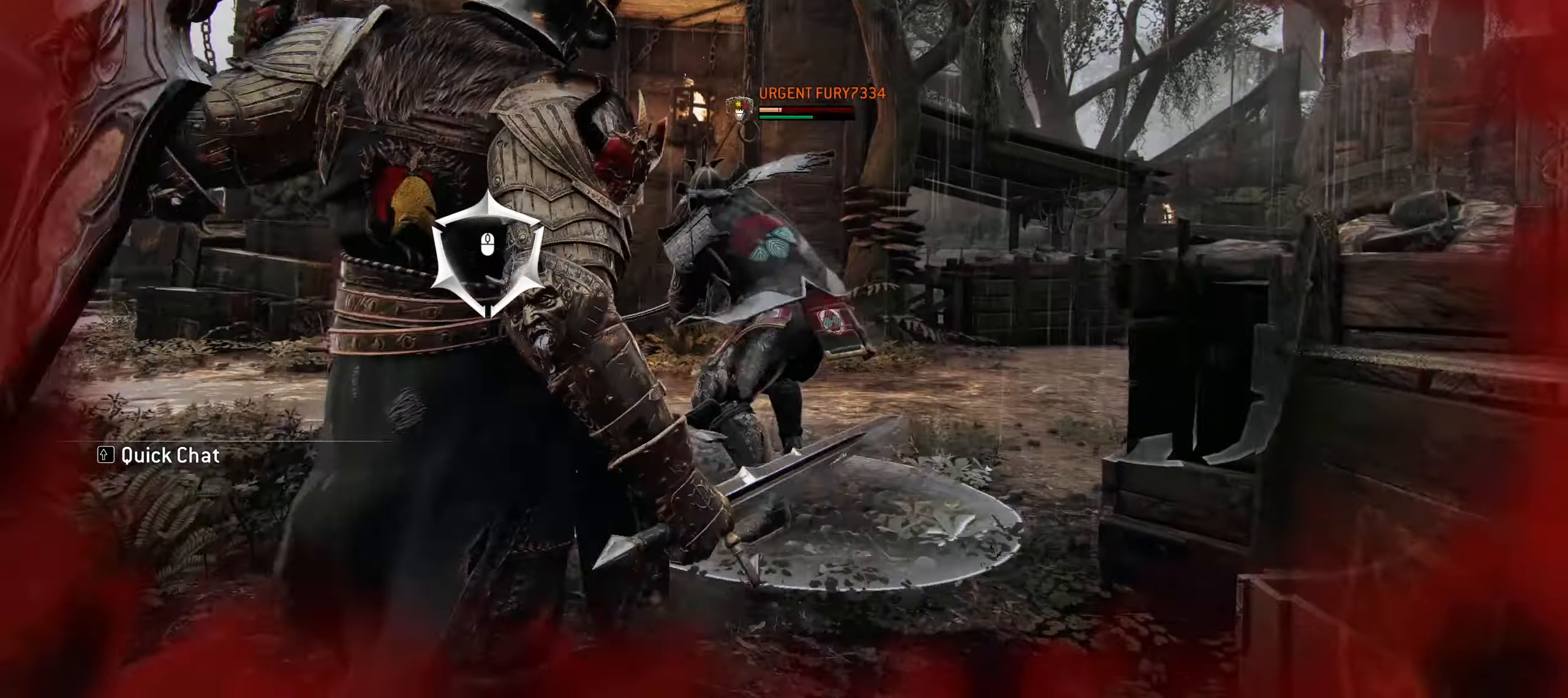
{"keys": ["w"], "mouse": [], "events": [[133, "mouse_left", "up"], [183, "mouse_left", "down"], [317, "mouse_left", "up"]]}
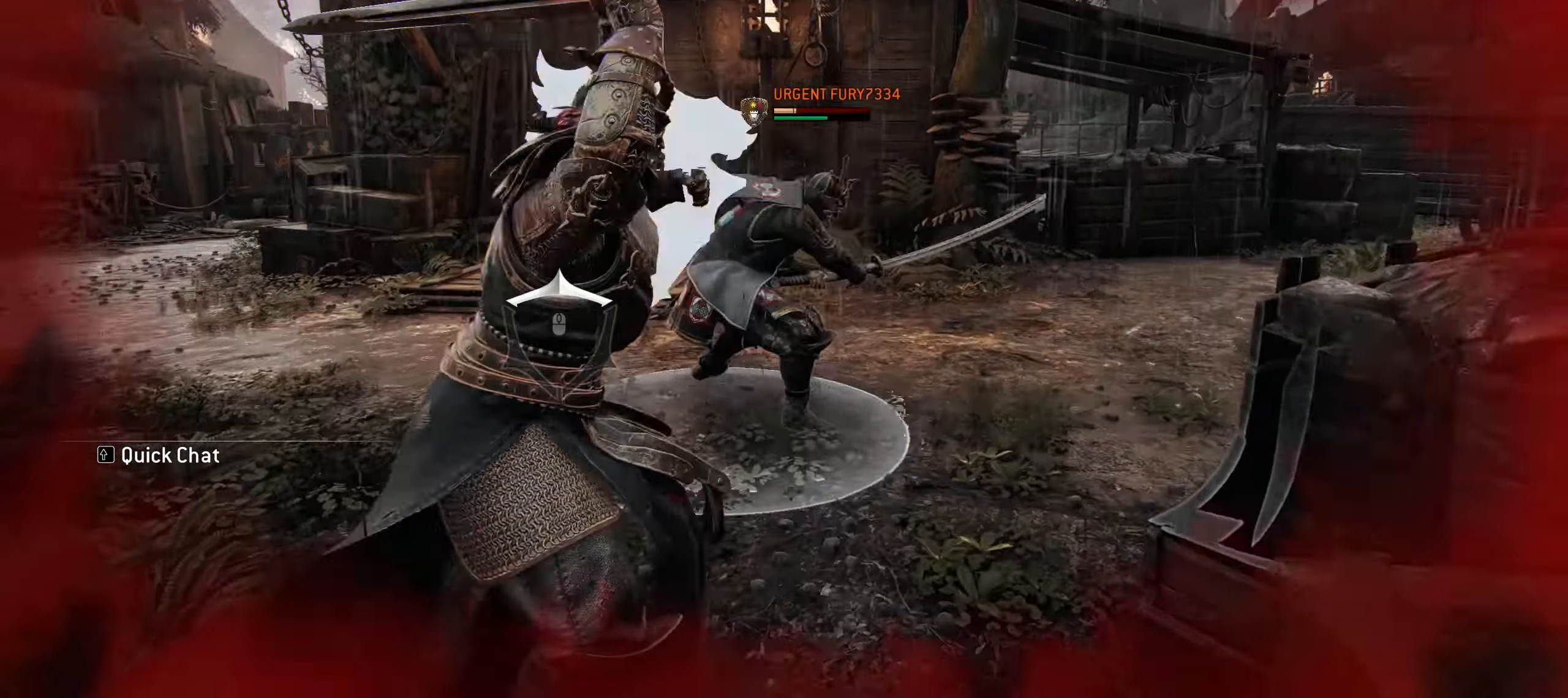
{"keys": ["c", "w"], "mouse": ["right"], "events": [[200, "c", "down"], [233, "mouse_right", "down"]]}
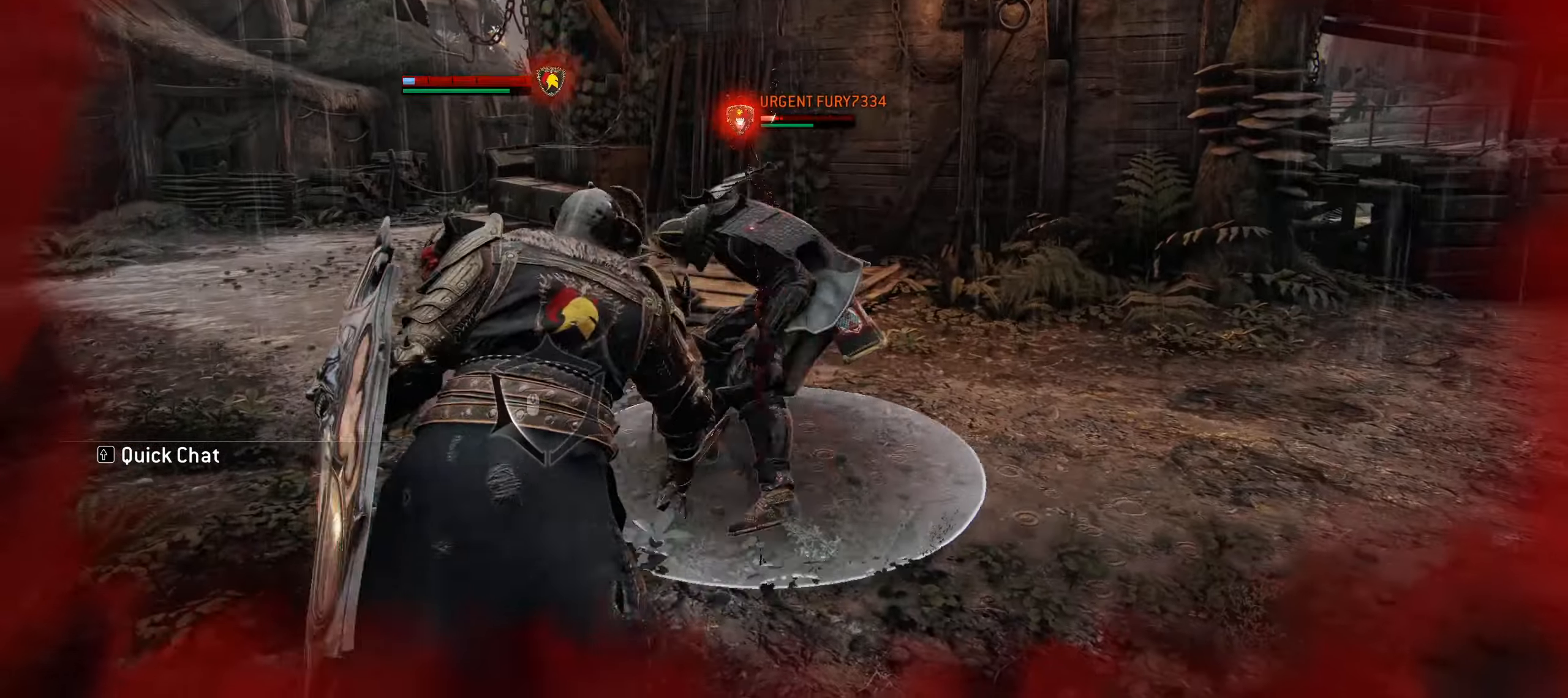
{"keys": ["e", "w"], "mouse": [], "events": [[117, "c", "up"], [117, "mouse_right", "up"], [300, "e", "down"]]}
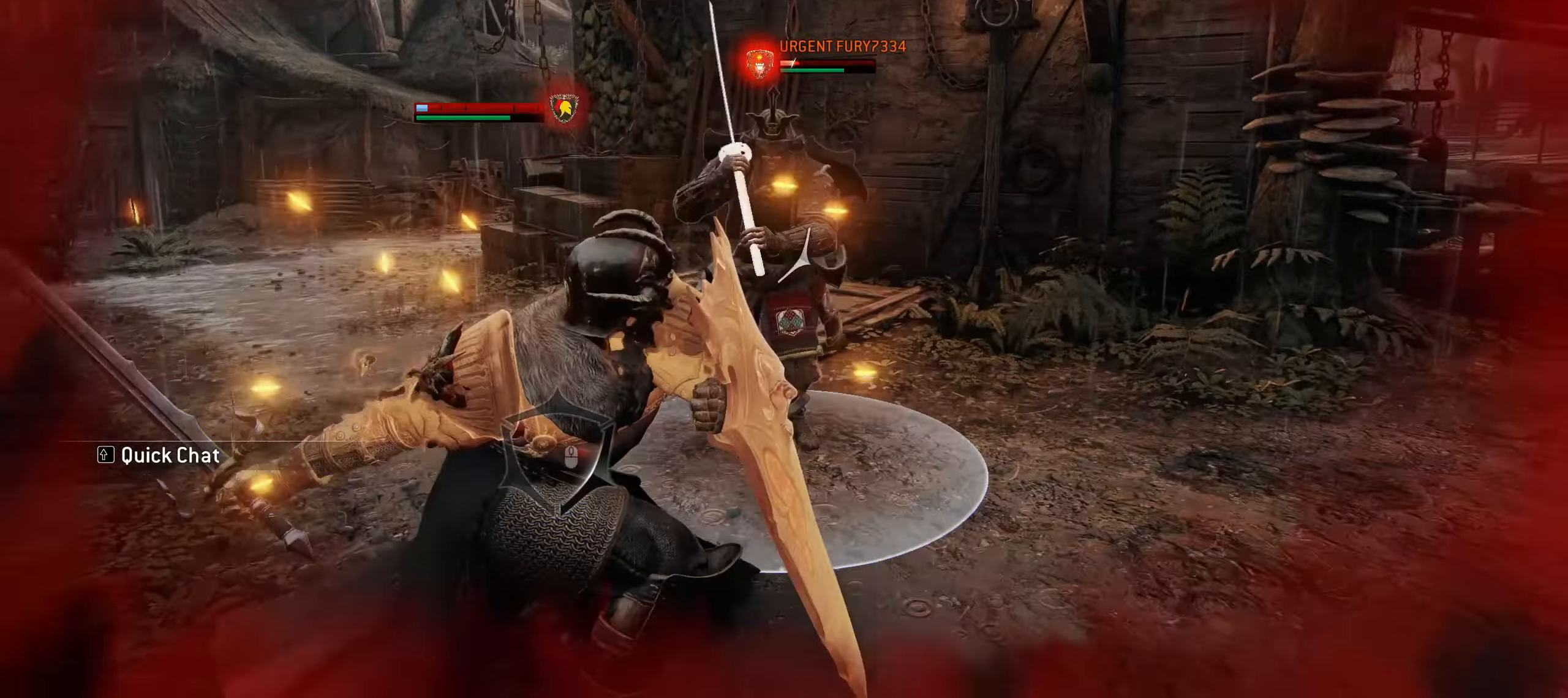
{"keys": ["w"], "mouse": ["right"], "events": [[33, "e", "up"], [500, "mouse_right", "down"]]}
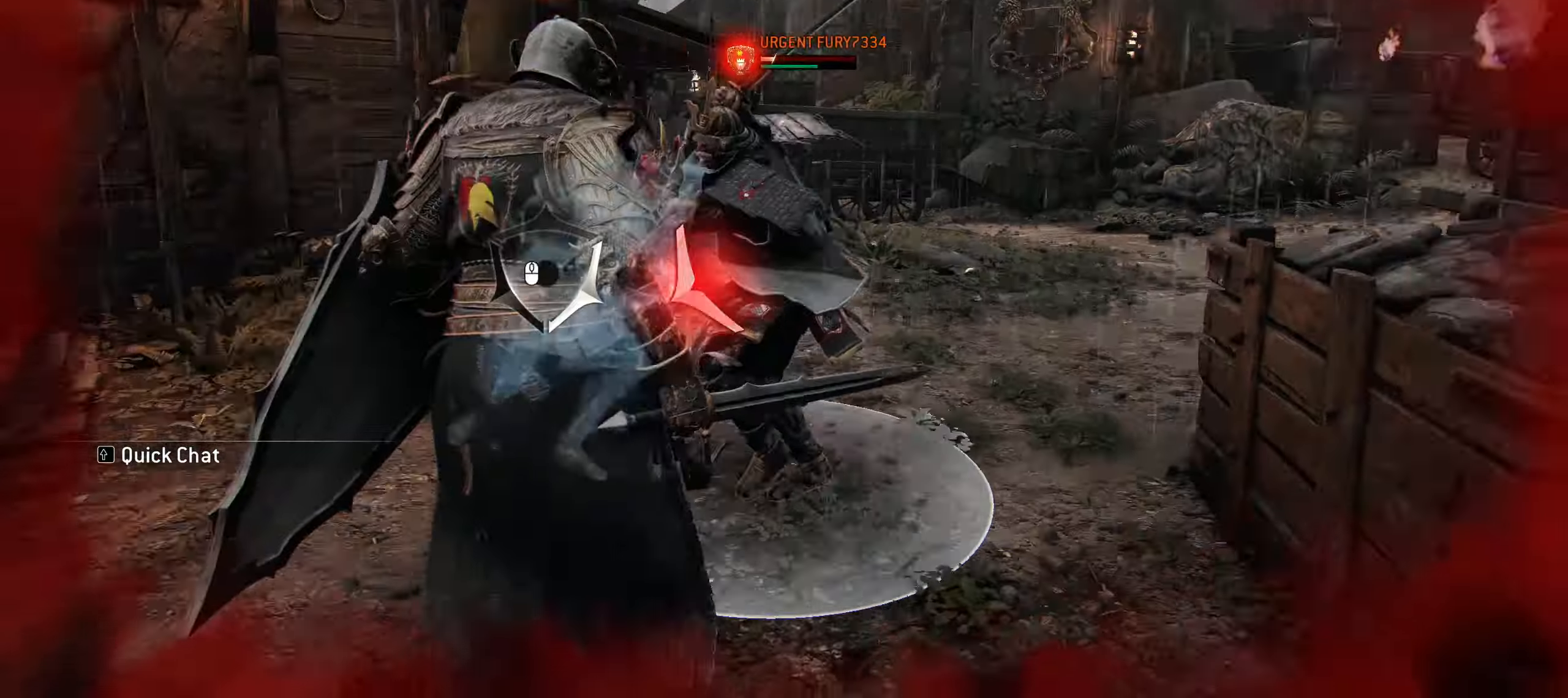
{"keys": ["w"], "mouse": [], "events": [[334, "mouse_right", "up"]]}
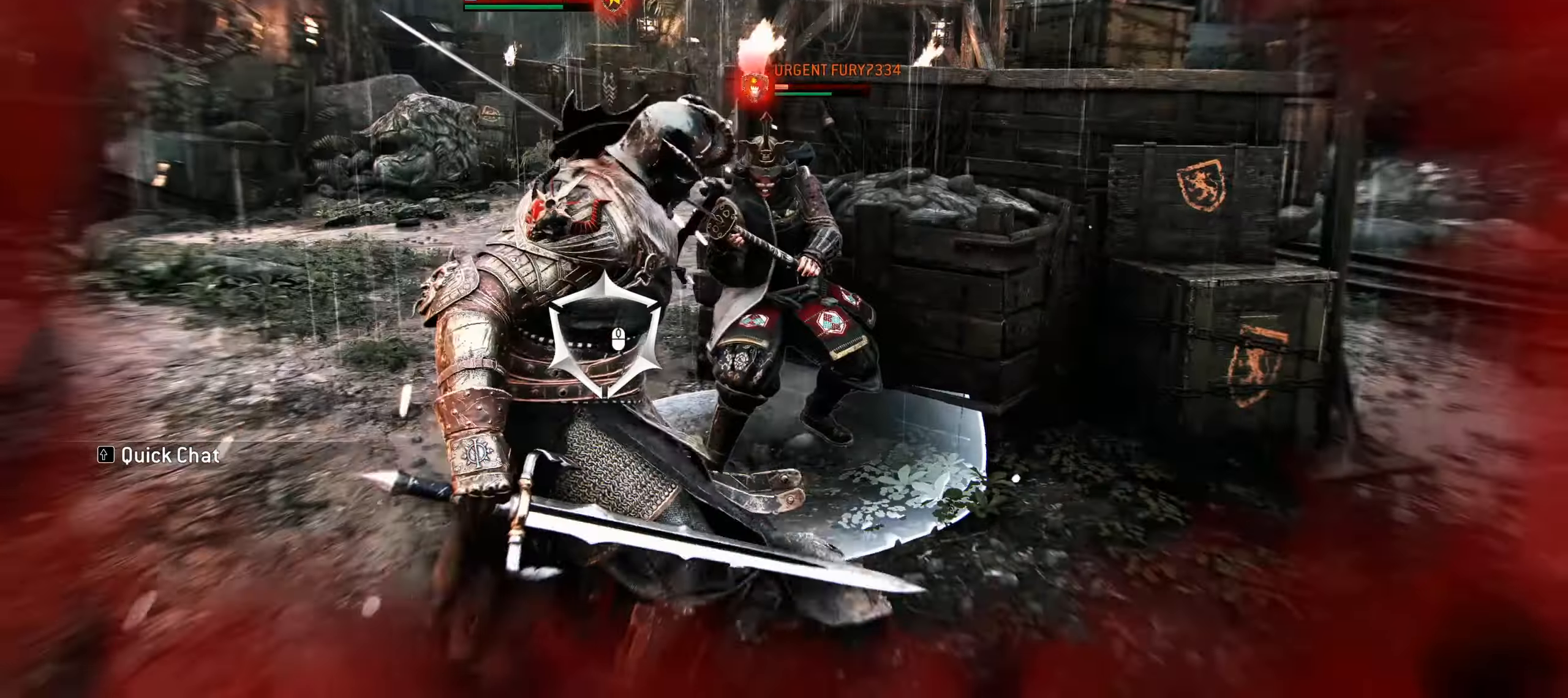
{"keys": ["w"], "mouse": ["right"], "events": [[300, "mouse_right", "down"], [450, "mouse_right", "up"], [484, "mouse_right", "down"]]}
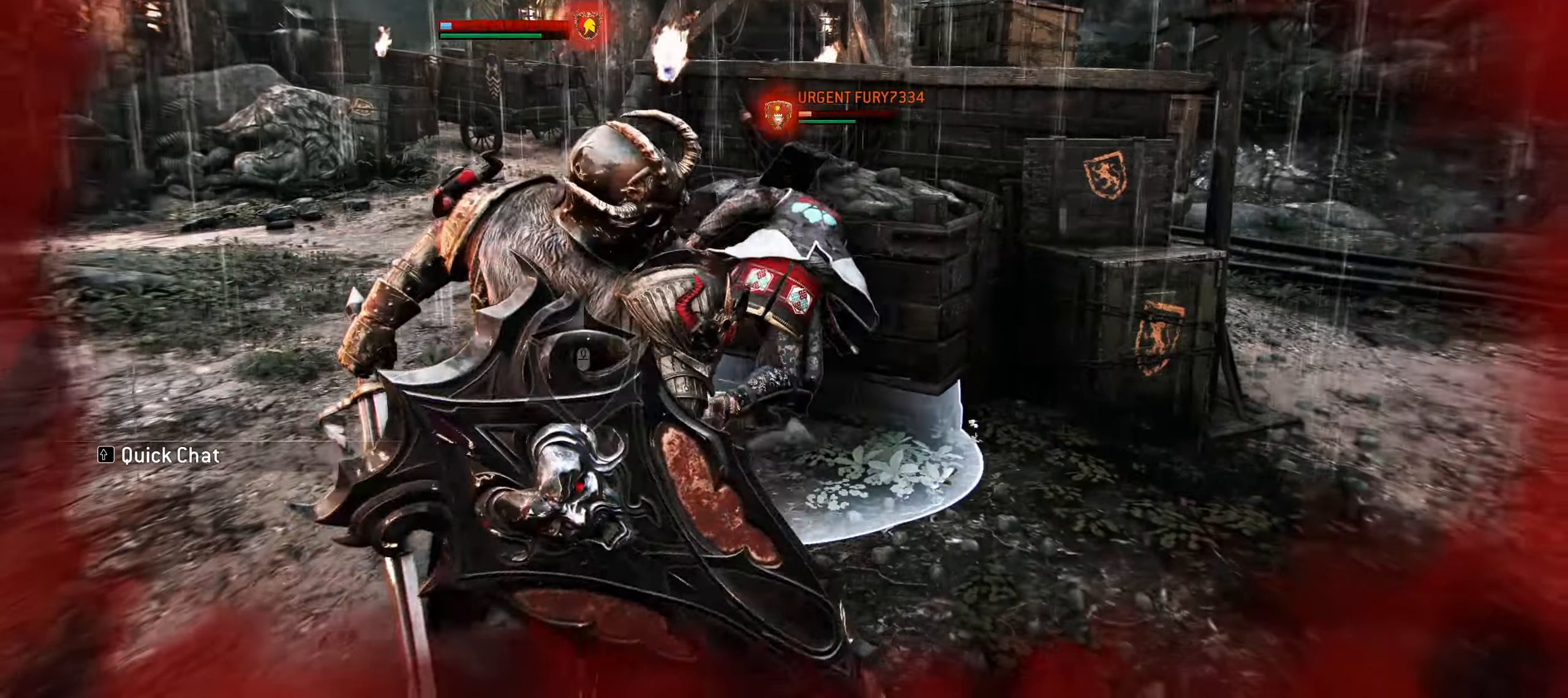
{"keys": ["w"], "mouse": [], "events": [[184, "mouse_right", "up"]]}
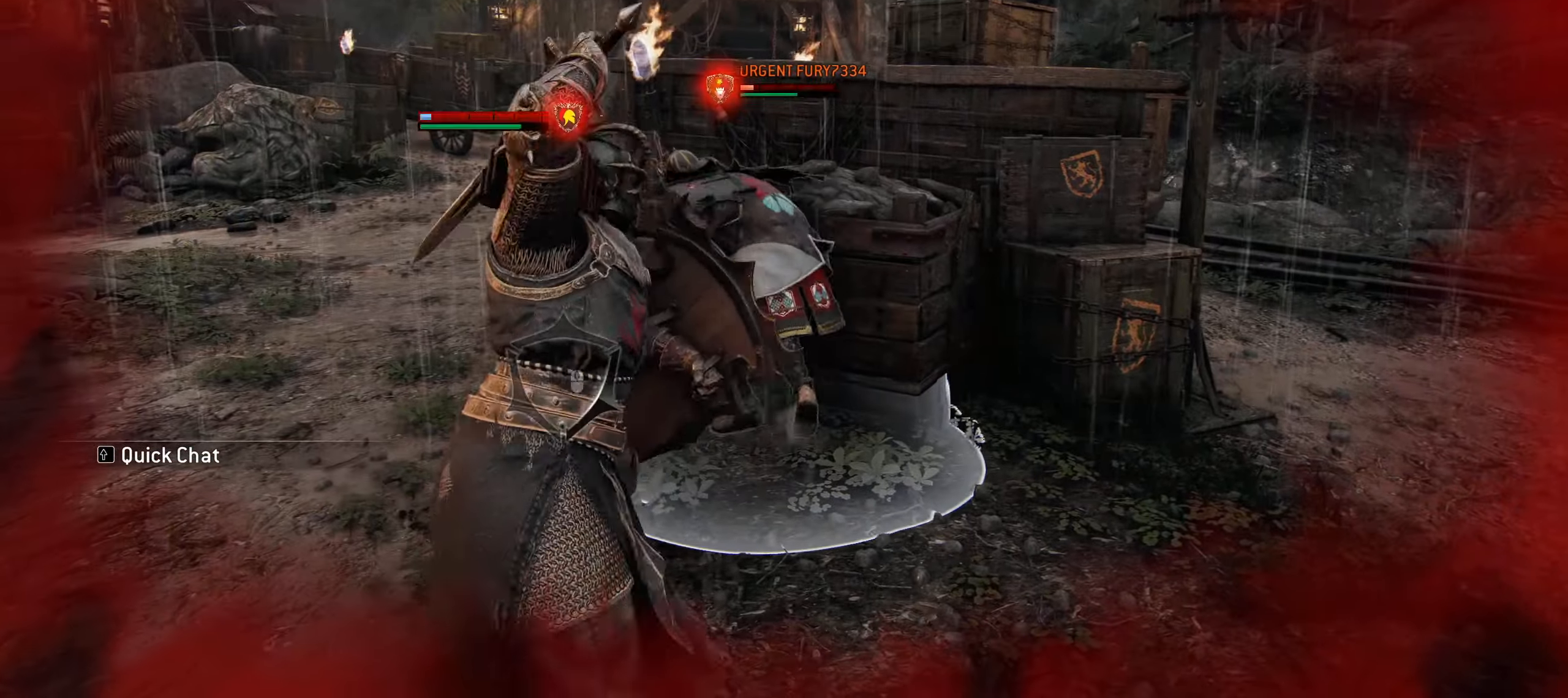
{"keys": ["w"], "mouse": [], "events": []}
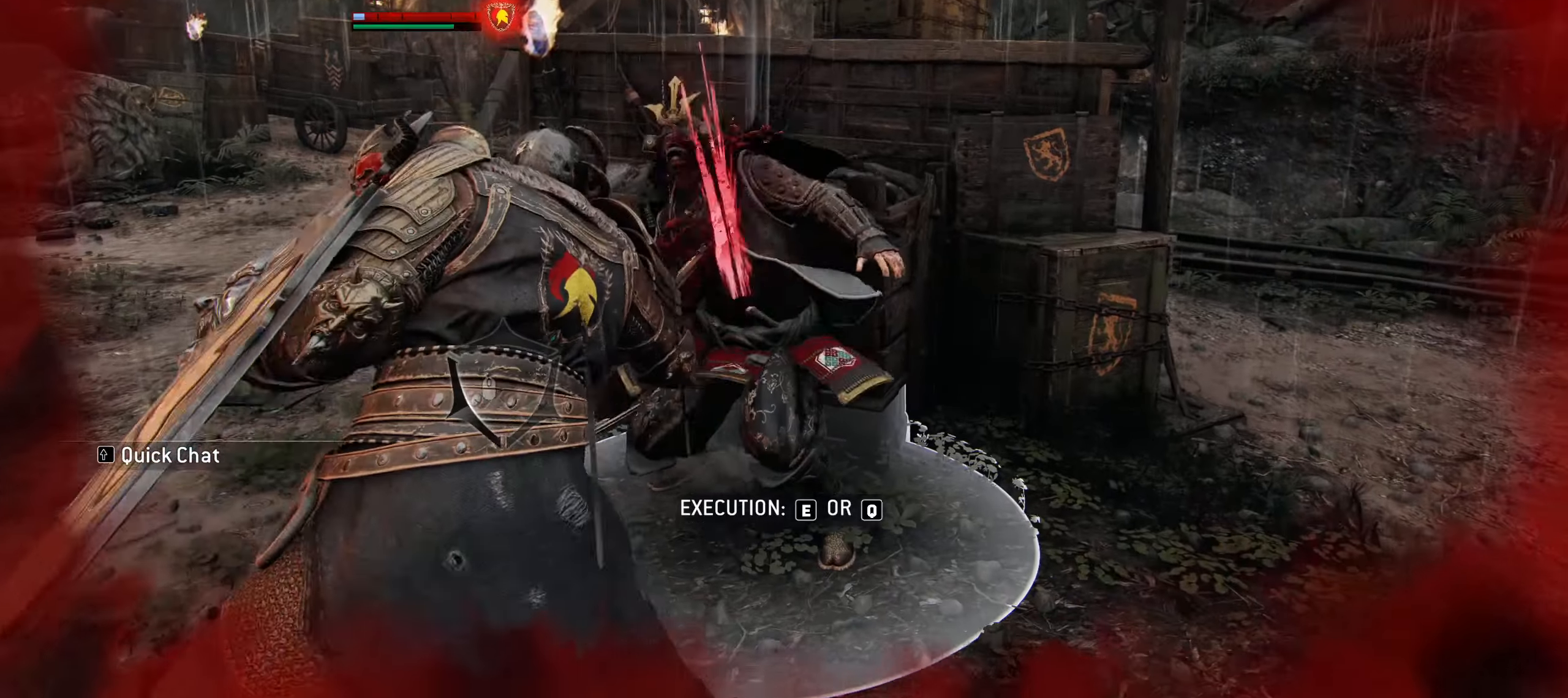
{"keys": [], "mouse": [], "events": [[67, "e", "down"], [117, "w", "up"], [217, "e", "up"], [250, "e", "down"], [350, "e", "up"], [450, "e", "down"], [484, "e", "up"]]}
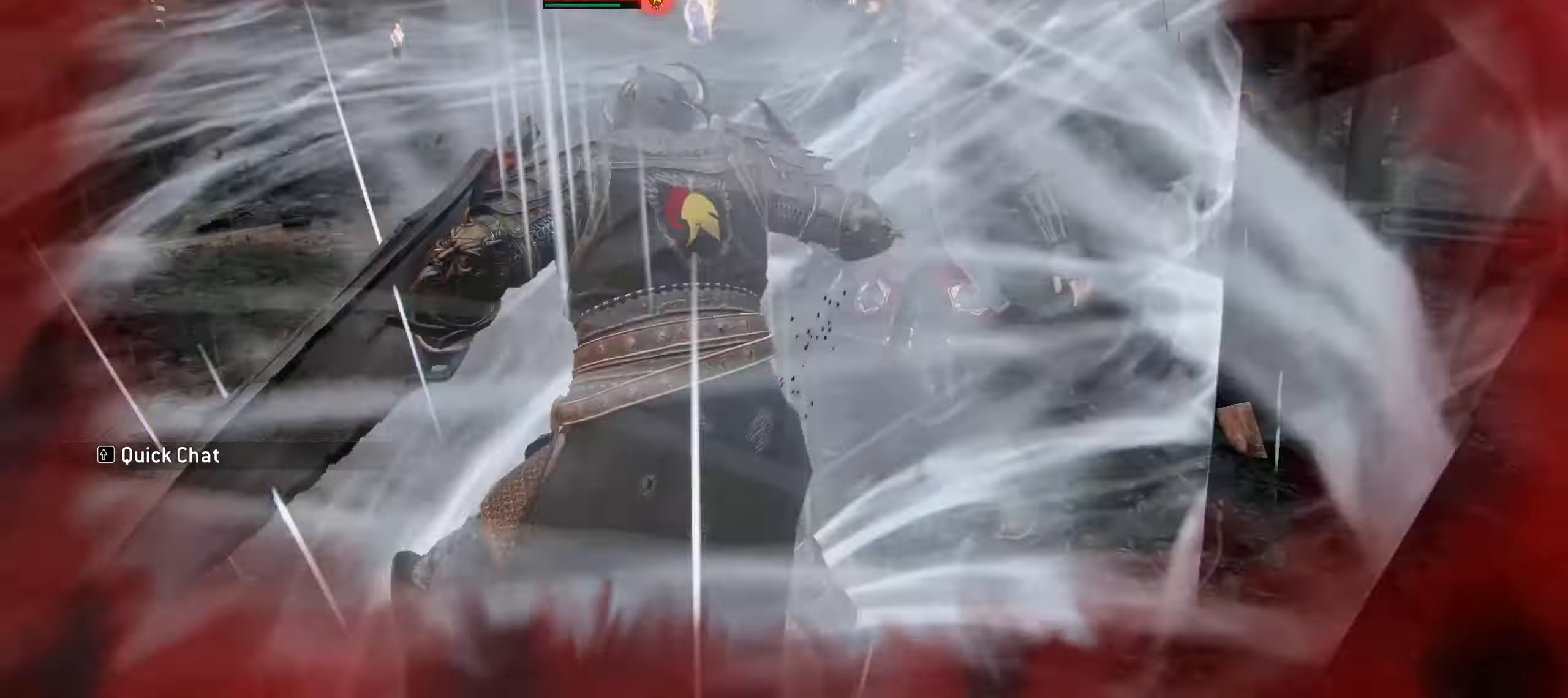
{"keys": [], "mouse": [], "events": [[84, "e", "down"], [184, "e", "up"]]}
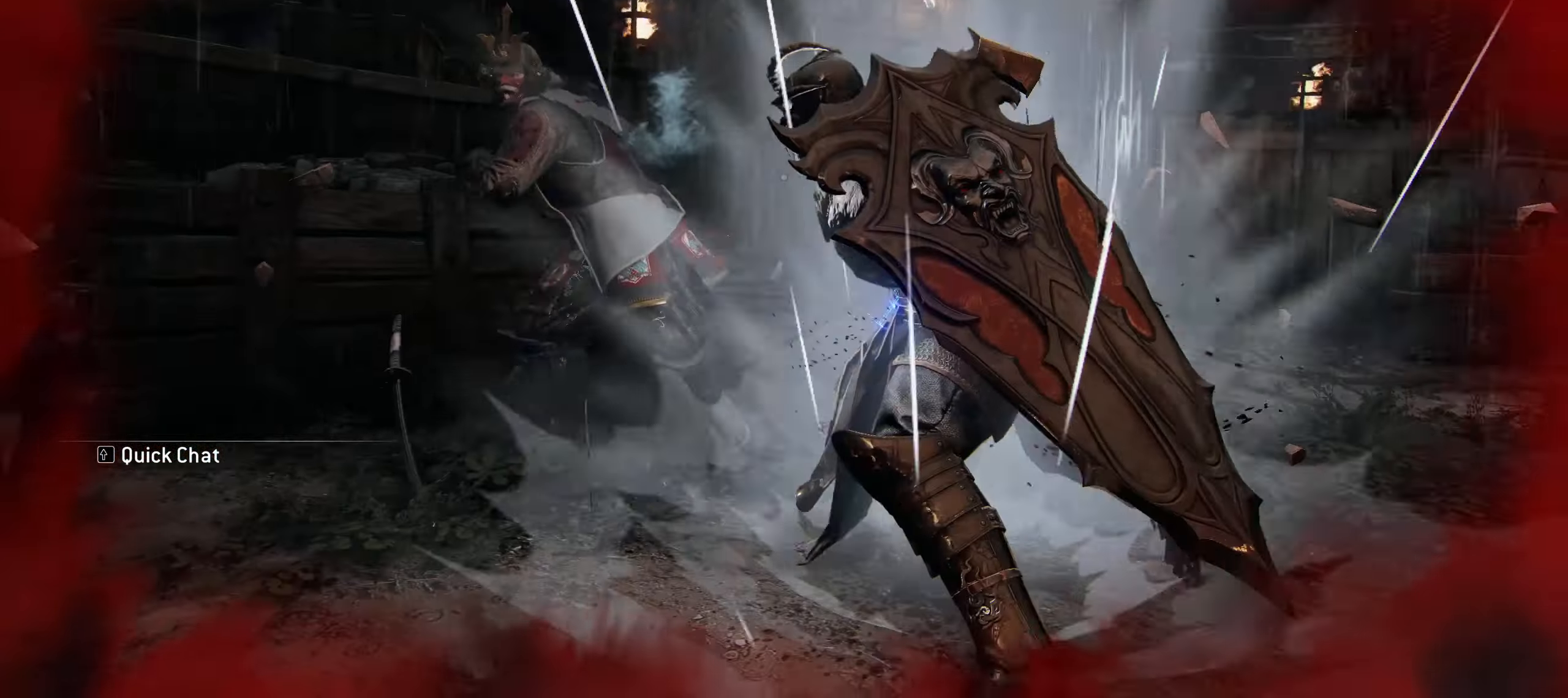
{"keys": [], "mouse": [], "events": []}
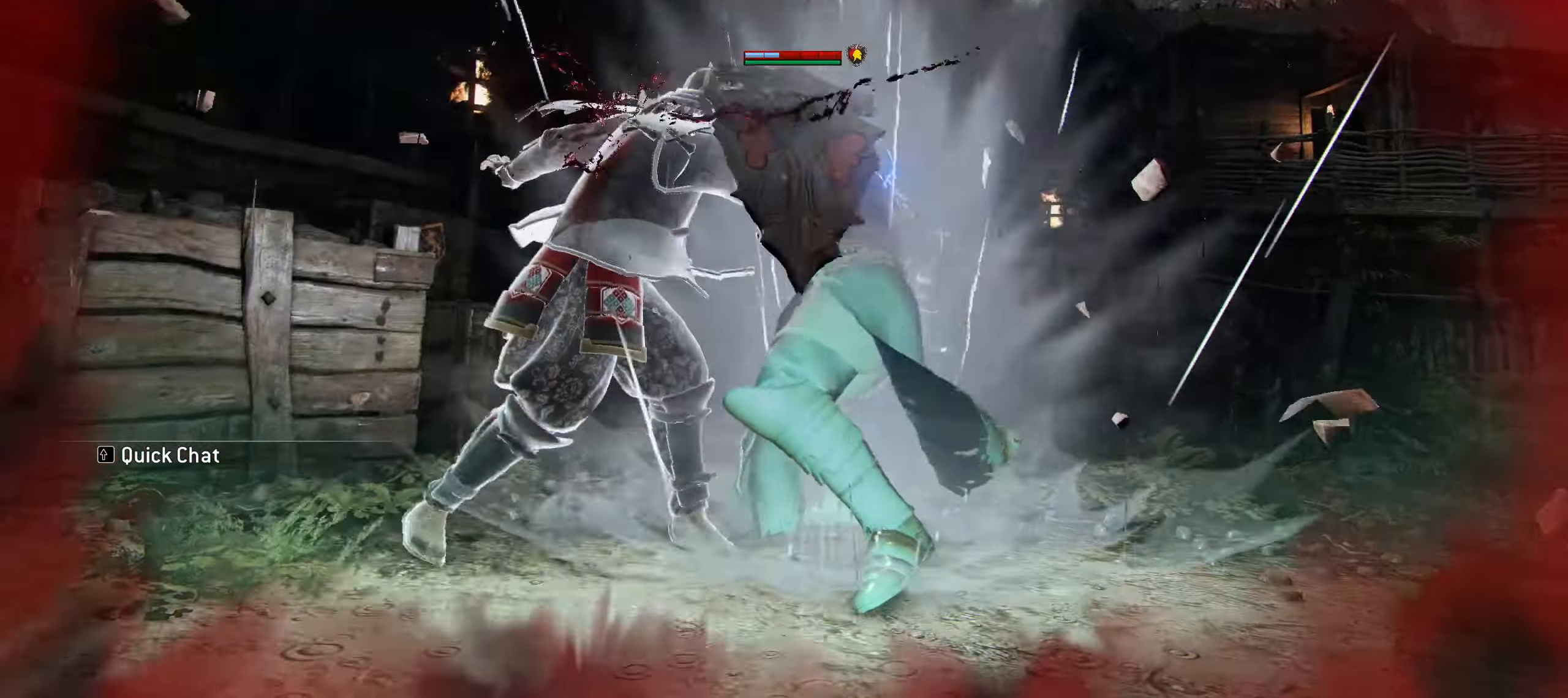
{"keys": [], "mouse": [], "events": []}
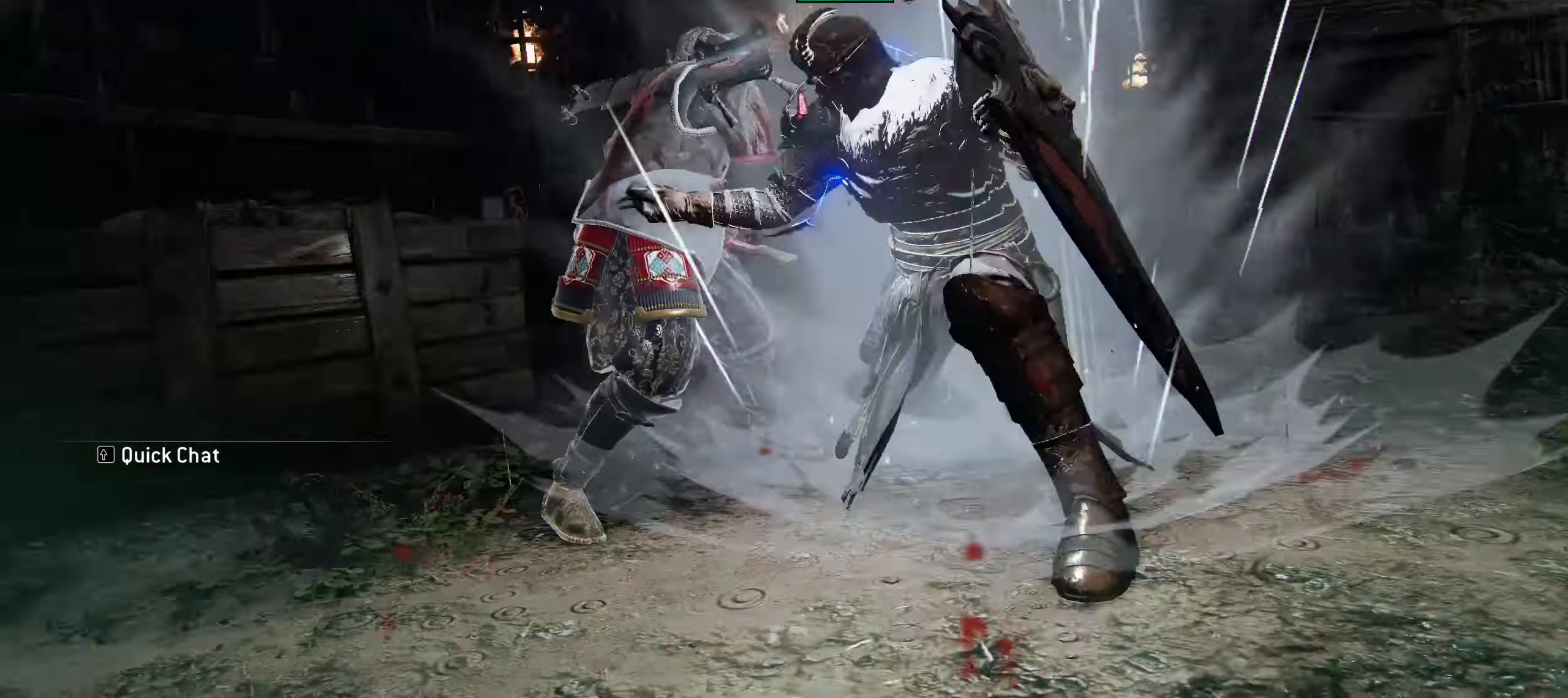
{"keys": [], "mouse": [], "events": []}
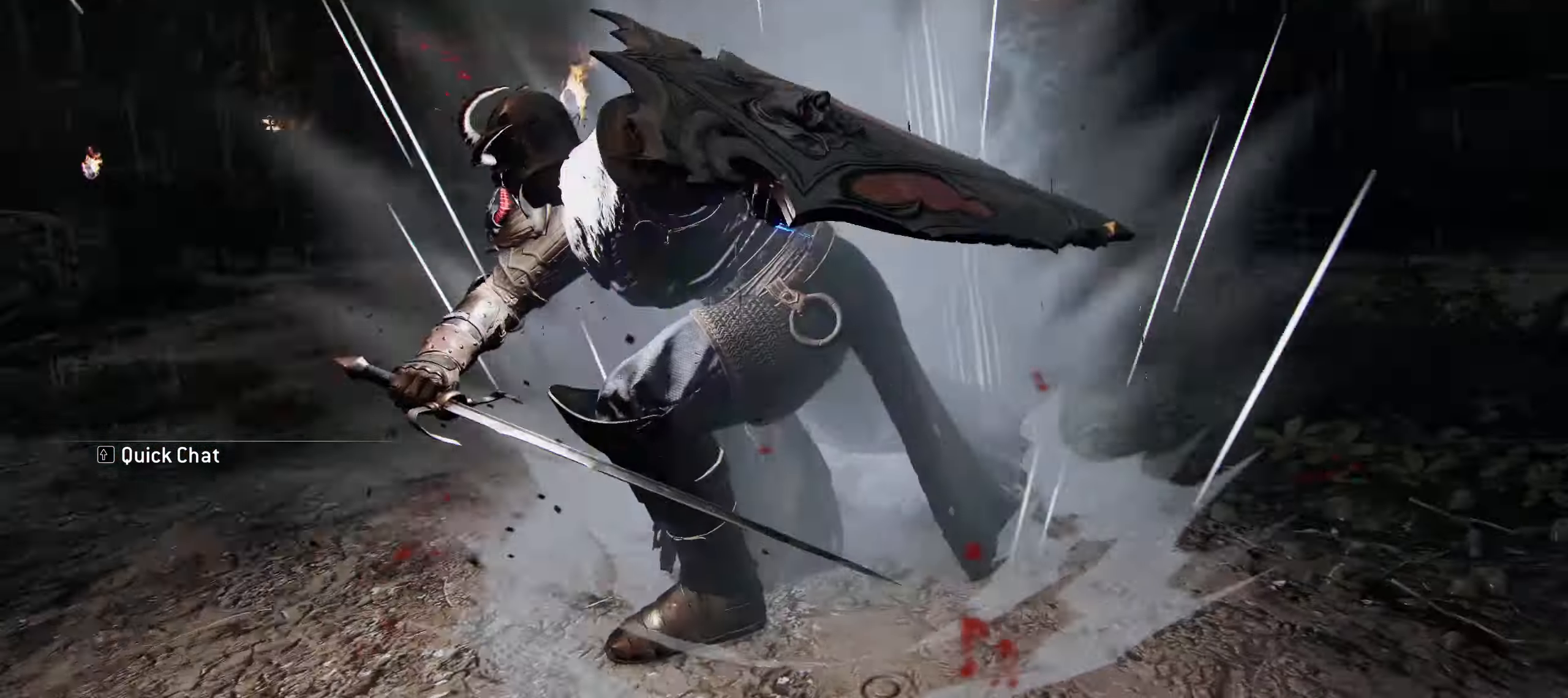
{"keys": [], "mouse": [], "events": []}
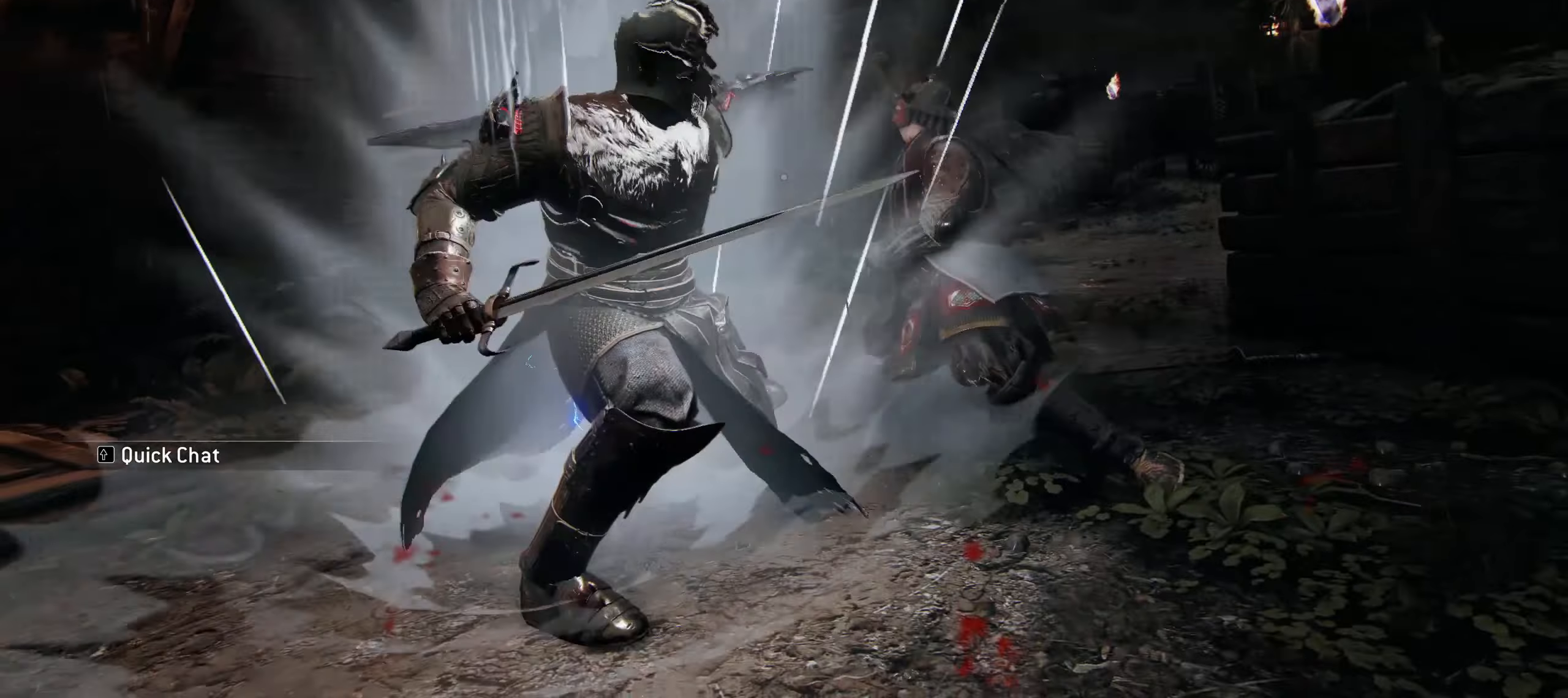
{"keys": [], "mouse": [], "events": []}
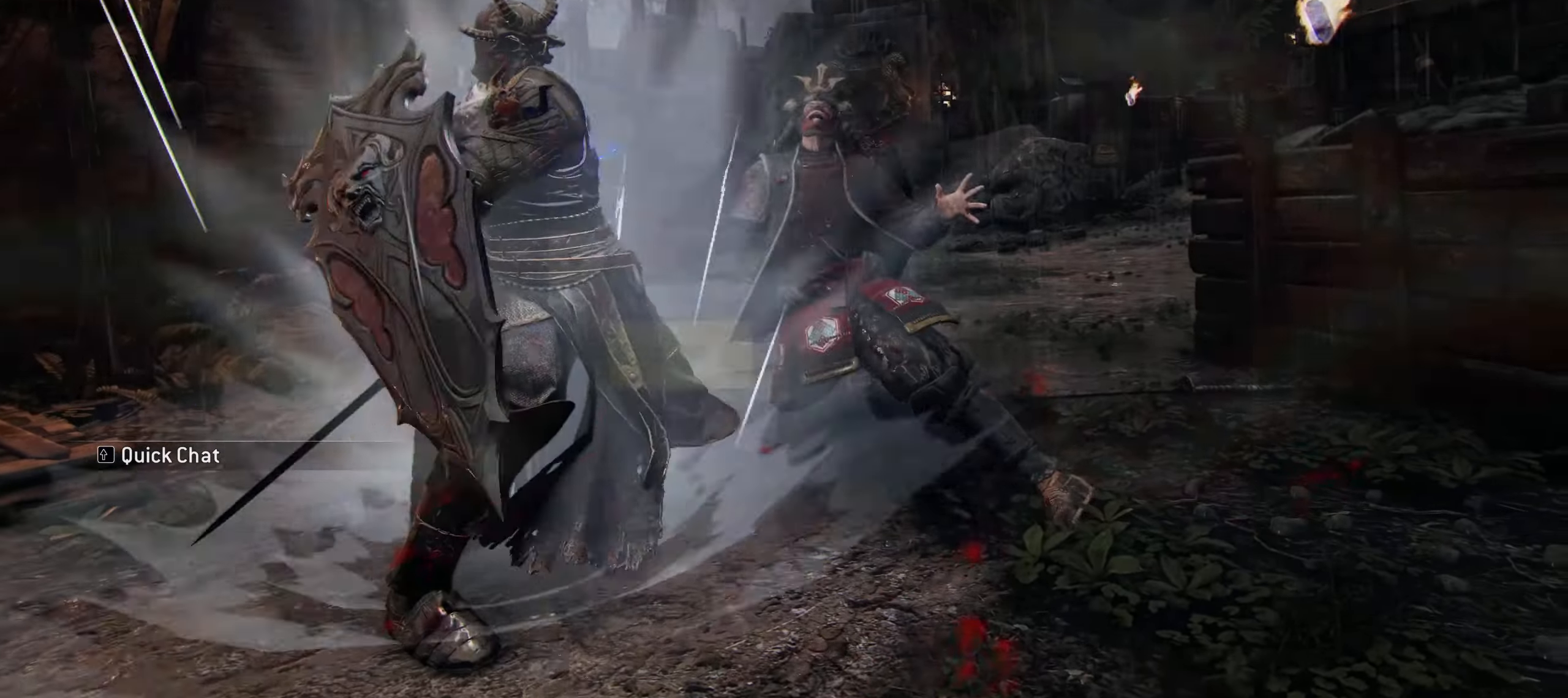
{"keys": [], "mouse": [], "events": []}